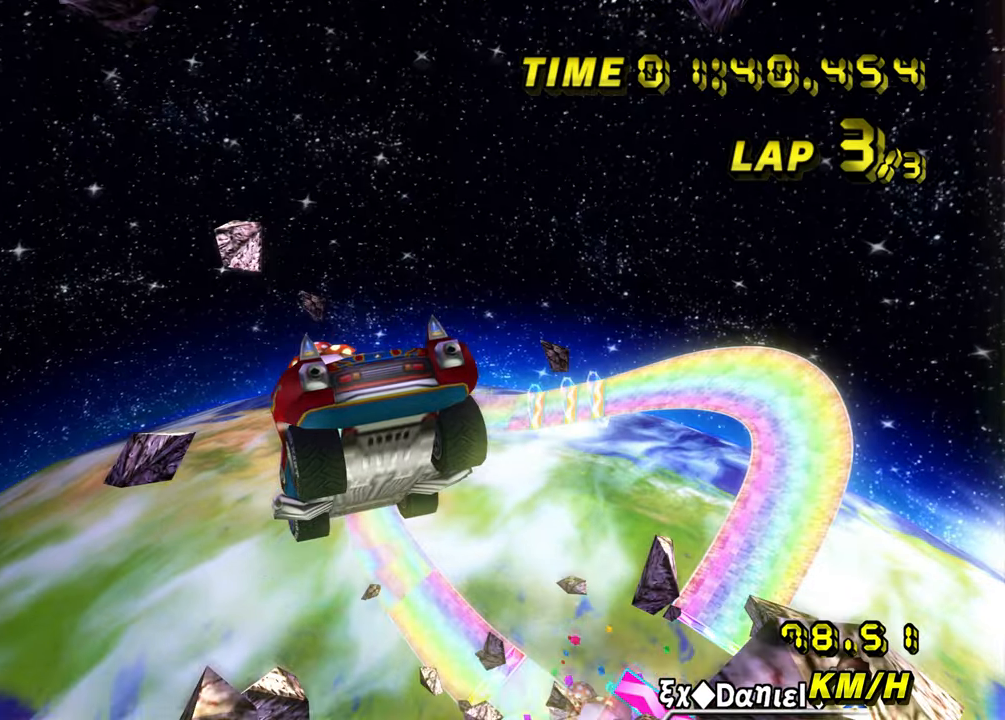
Gameplay with a controller (Nintendo layout); each line is a JSON object with the inputs held at the frame after it (dt_ms = milliseconds from this image to that frame). "events" lists button and stick changes between this image and that frame as [ms after this image, input, new state], when the widget could be followed in between. Not read: B C_DOWN C_LEFT C_RIGHT C_UP L3 R3 Z.
{"dt_ms": 500, "buttons": ["A"], "left_stick": "up", "events": []}
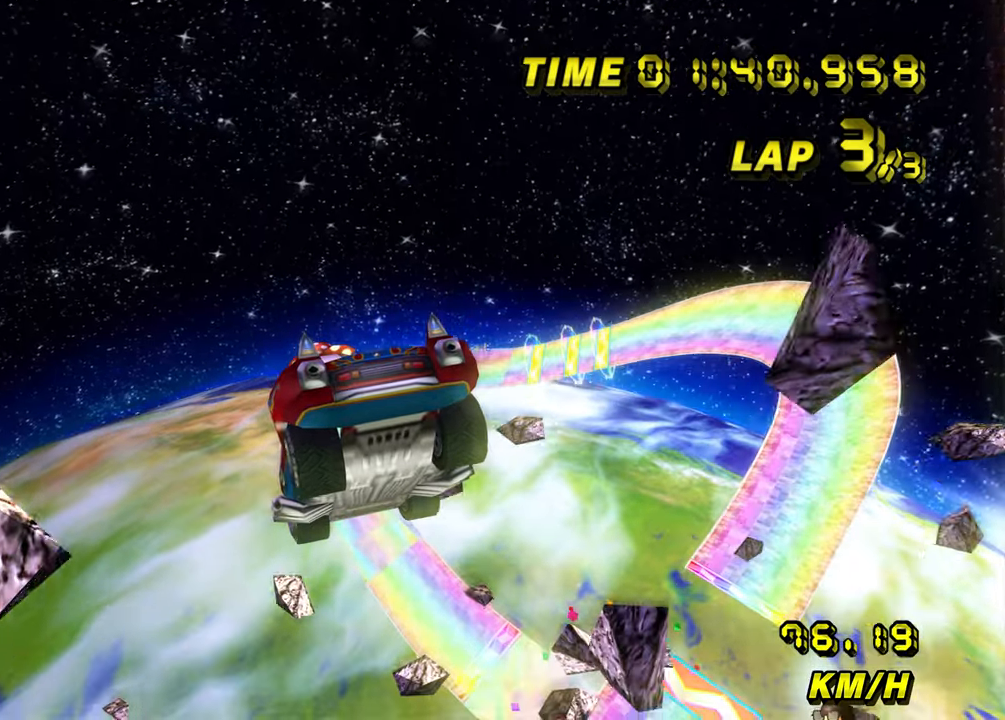
{"dt_ms": 500, "buttons": ["A"], "left_stick": "up", "events": []}
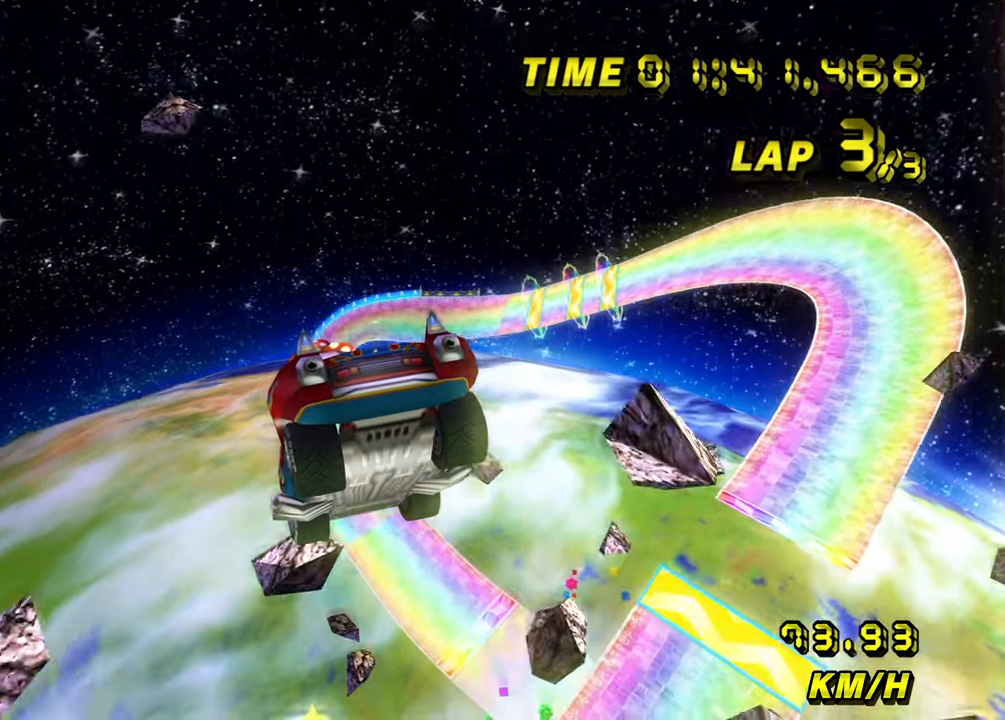
{"dt_ms": 500, "buttons": ["A"], "left_stick": "up", "events": []}
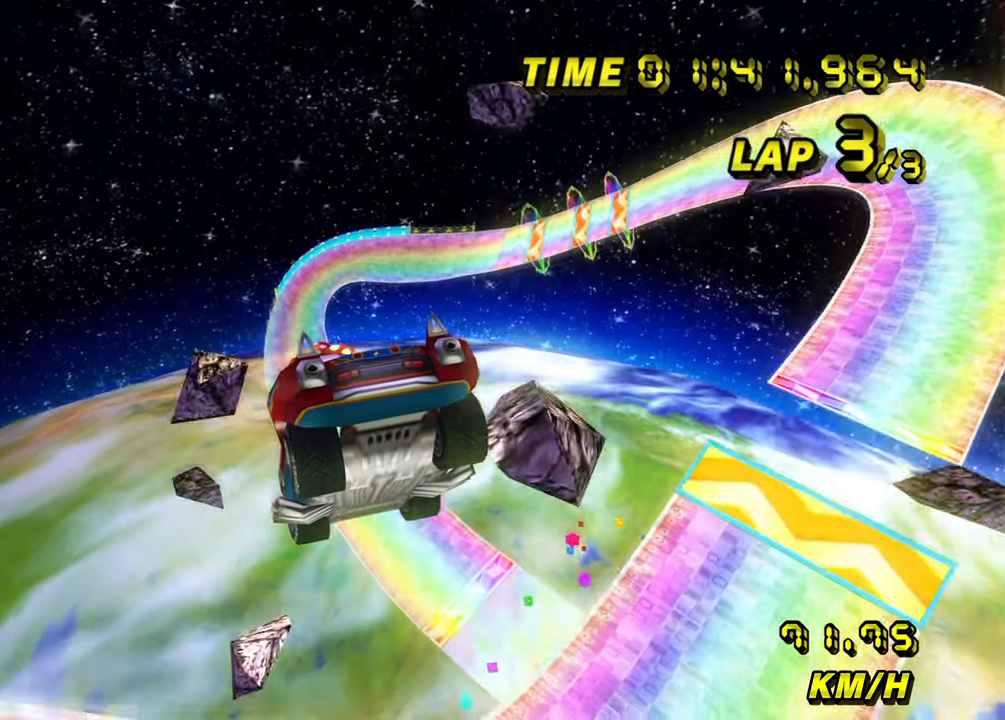
{"dt_ms": 500, "buttons": ["A"], "left_stick": "left", "events": [[183, "left_stick", "left"]]}
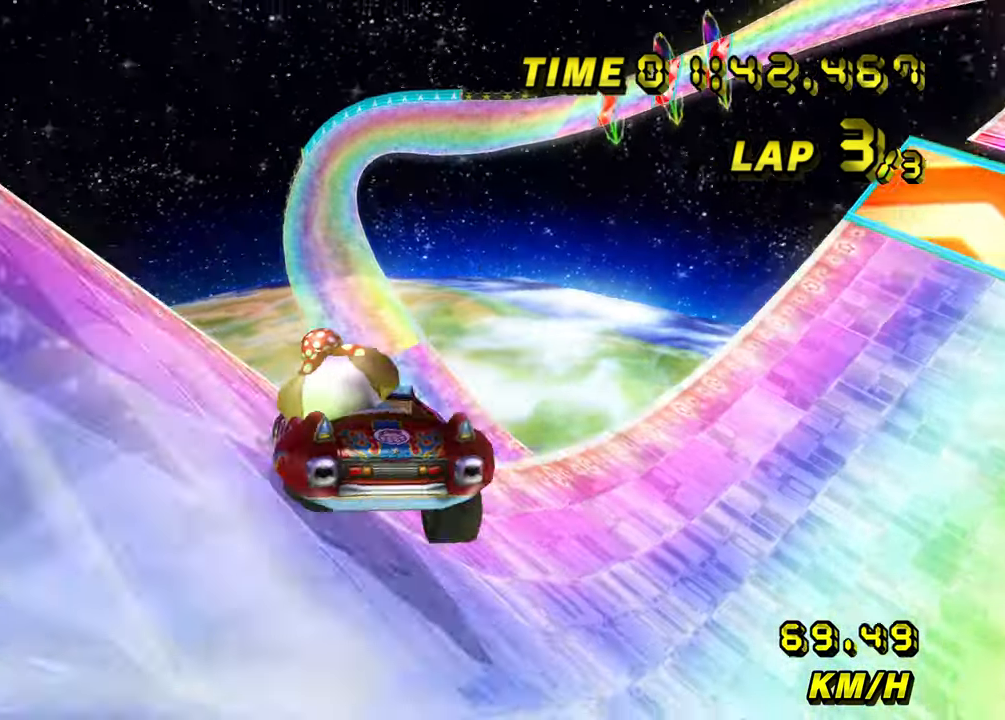
{"dt_ms": 500, "buttons": ["A", "R1"], "left_stick": "right", "events": [[133, "R1", "down"], [200, "left_stick", "right"]]}
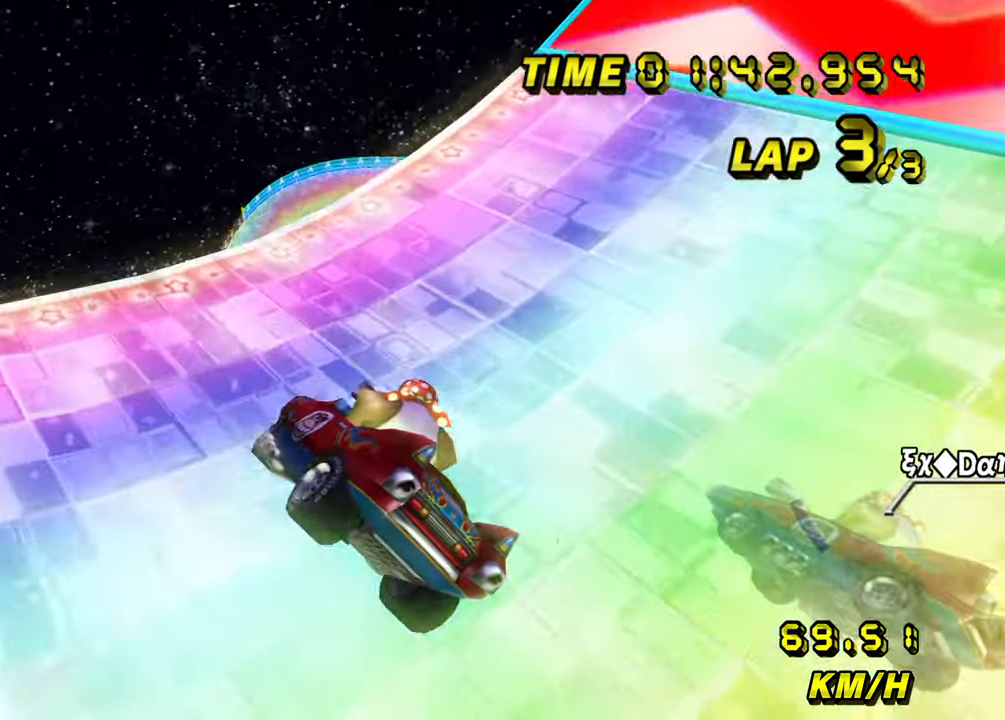
{"dt_ms": 500, "buttons": ["A", "R1"], "left_stick": "down", "events": [[250, "left_stick", "left"], [366, "left_stick", "down"]]}
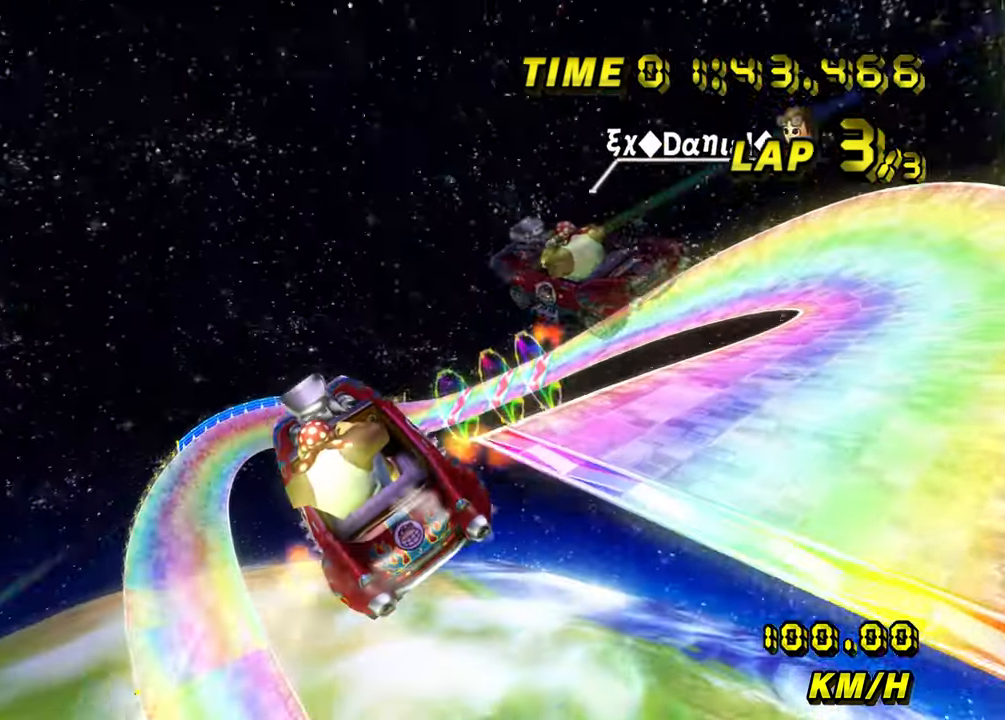
{"dt_ms": 500, "buttons": ["A", "R1"], "left_stick": "down", "events": [[116, "left_stick", "down-right"], [383, "left_stick", "down"]]}
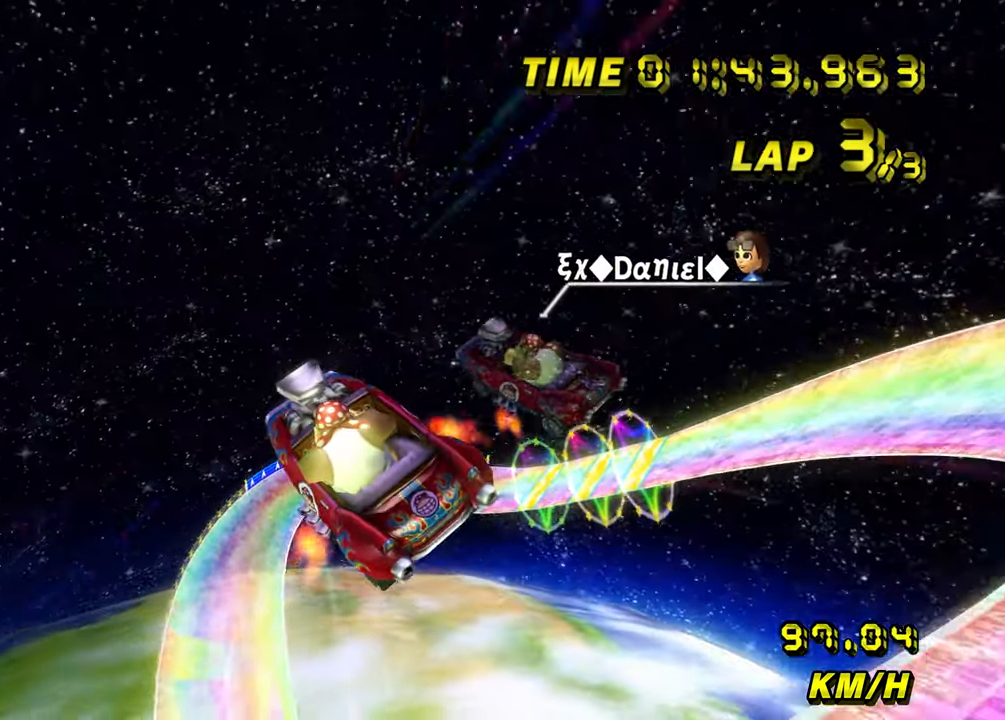
{"dt_ms": 500, "buttons": ["A", "R1"], "left_stick": "down", "events": []}
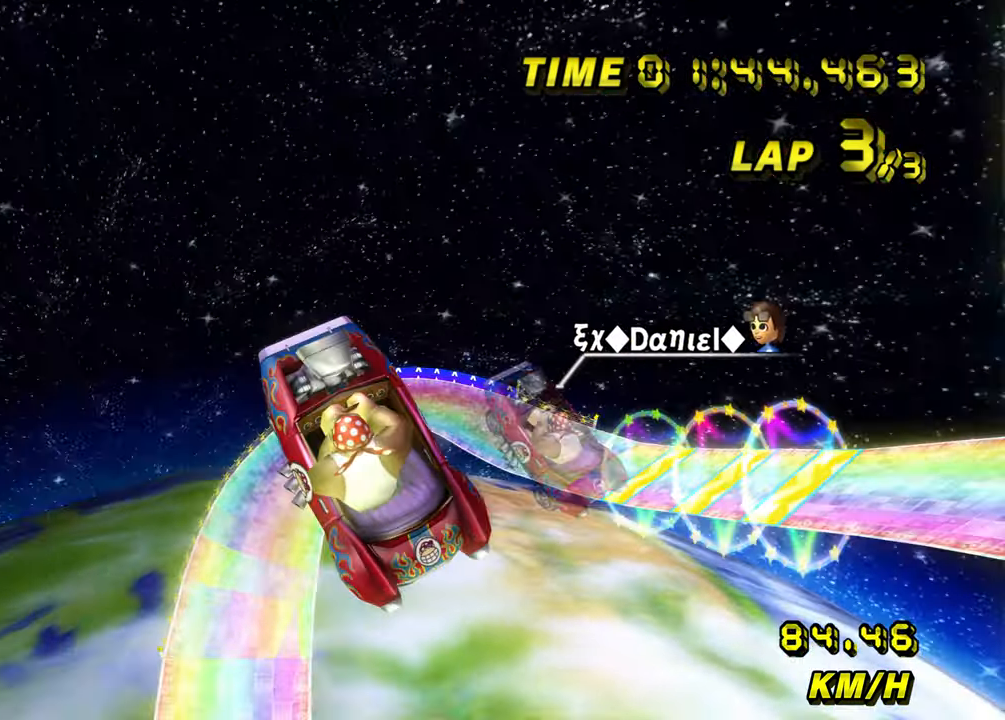
{"dt_ms": 500, "buttons": ["A"], "left_stick": "down", "events": [[16, "R1", "up"]]}
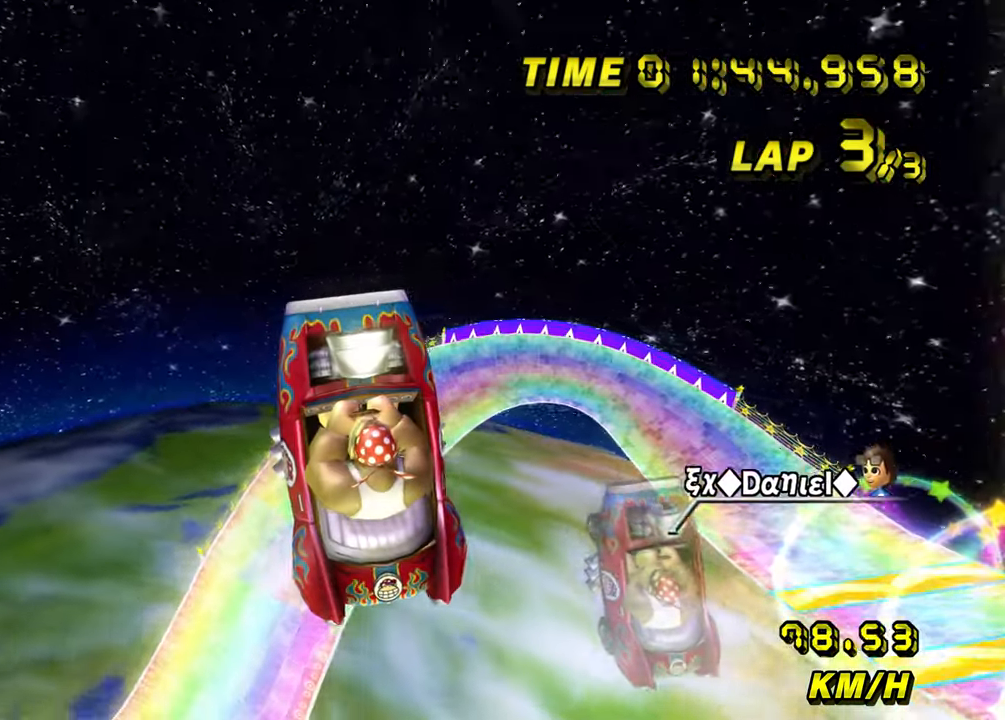
{"dt_ms": 500, "buttons": ["A"], "left_stick": "down", "events": []}
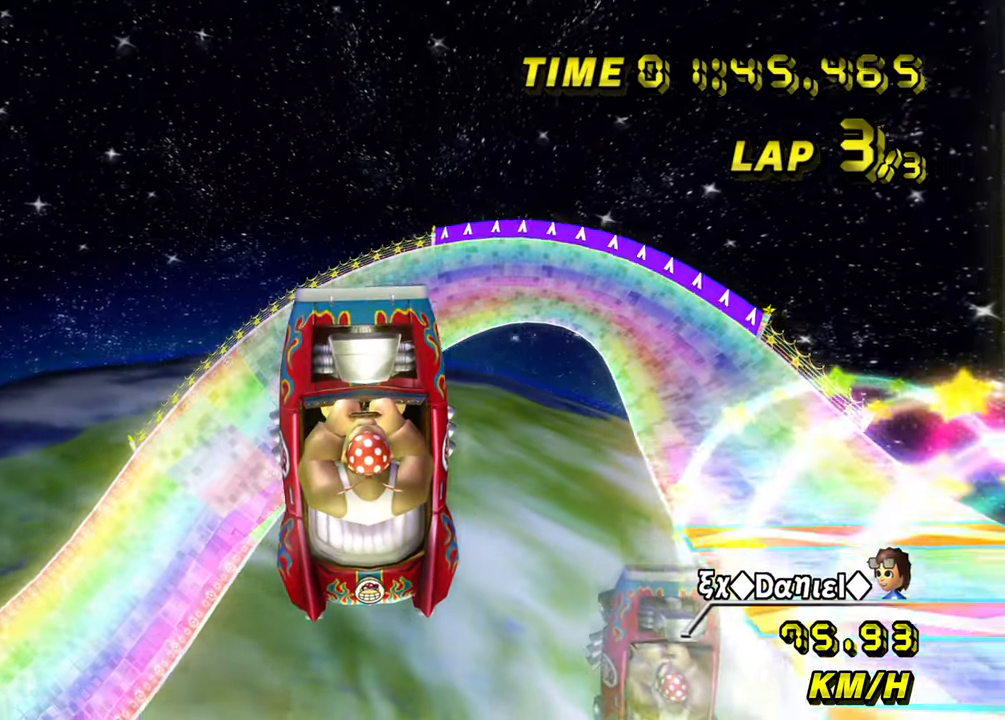
{"dt_ms": 500, "buttons": ["A", "R1"], "left_stick": "center", "events": [[100, "left_stick", "down-left"], [217, "R1", "down"], [450, "left_stick", "center"]]}
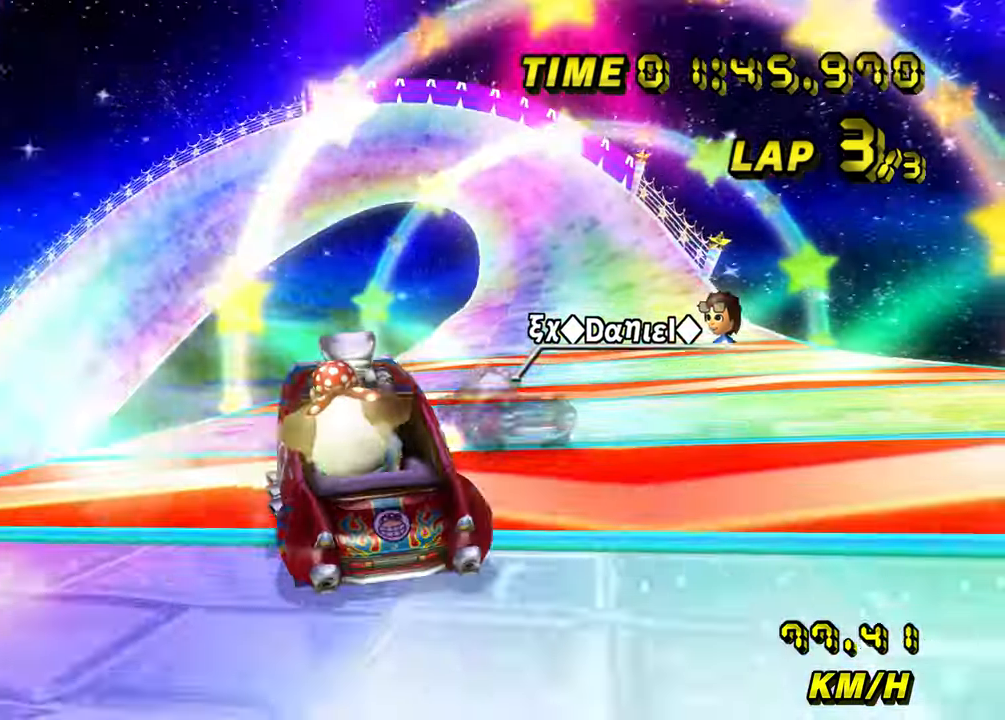
{"dt_ms": 500, "buttons": ["A", "R1"], "left_stick": "right", "events": [[83, "left_stick", "up-right"], [150, "left_stick", "right"]]}
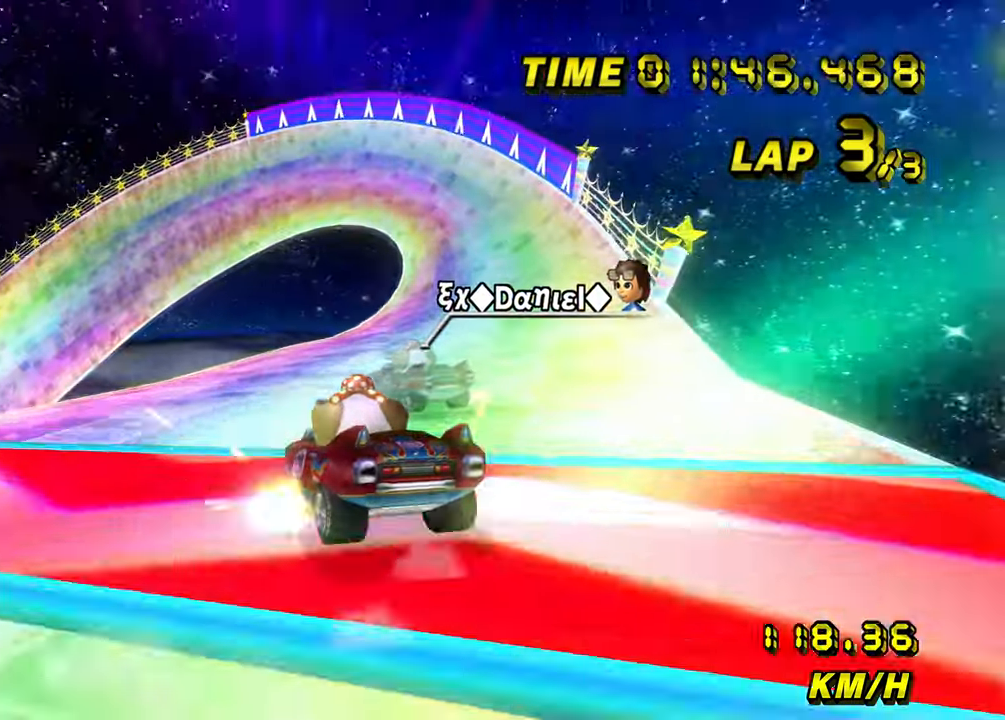
{"dt_ms": 500, "buttons": ["A", "R1"], "left_stick": "up", "events": [[17, "left_stick", "up-right"], [117, "left_stick", "right"], [483, "left_stick", "up"]]}
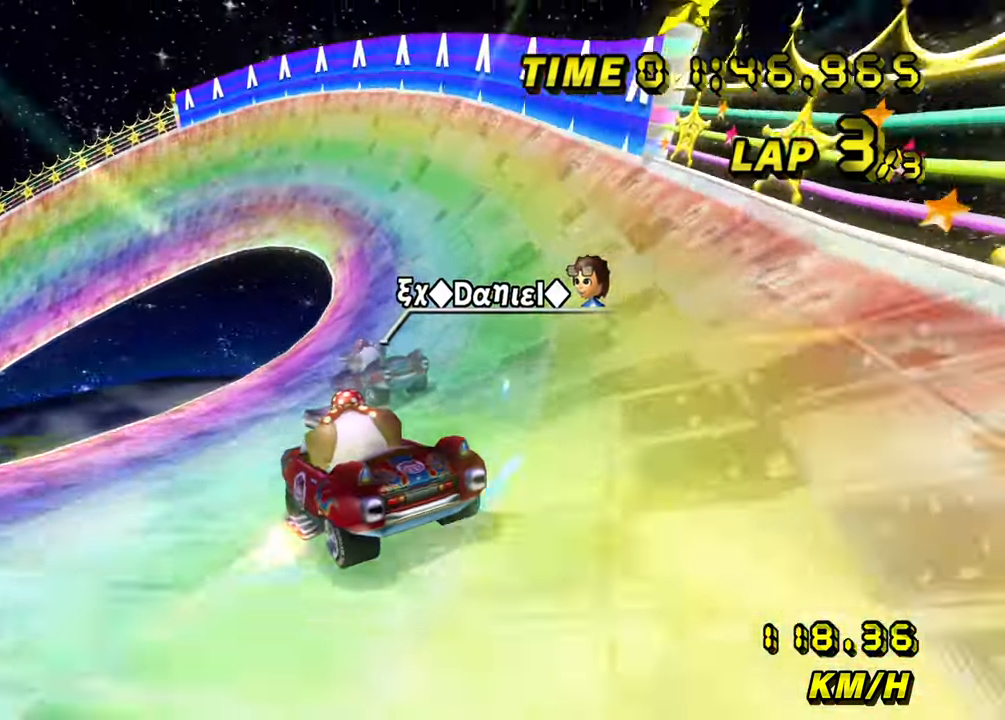
{"dt_ms": 500, "buttons": ["A", "R1"], "left_stick": "left", "events": [[17, "left_stick", "up-left"], [367, "left_stick", "left"]]}
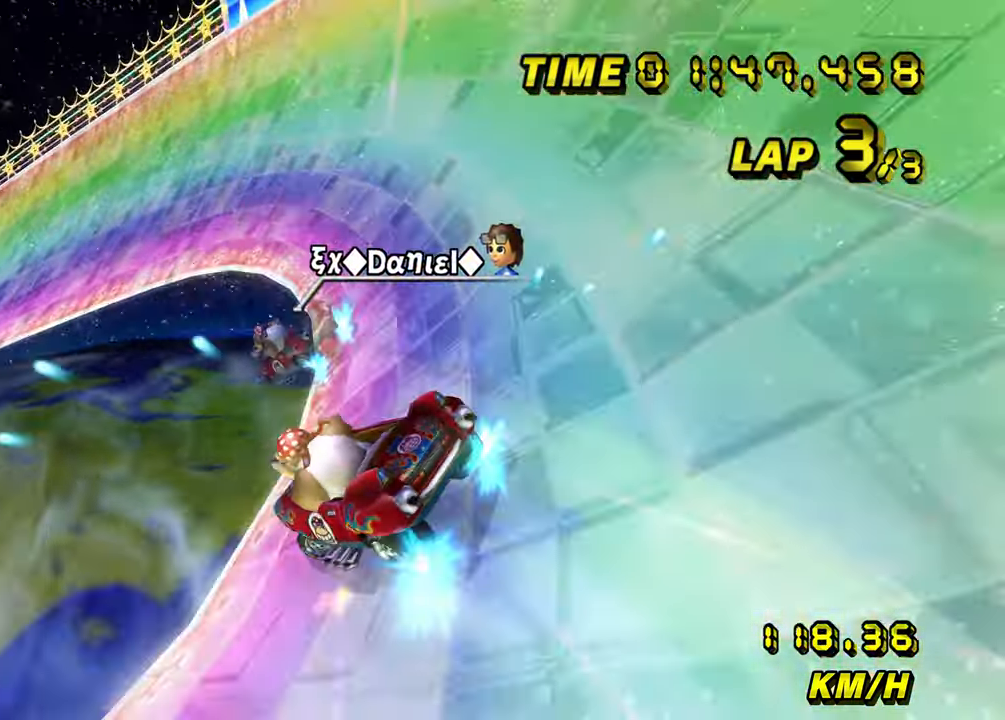
{"dt_ms": 500, "buttons": ["A", "R1"], "left_stick": "left", "events": []}
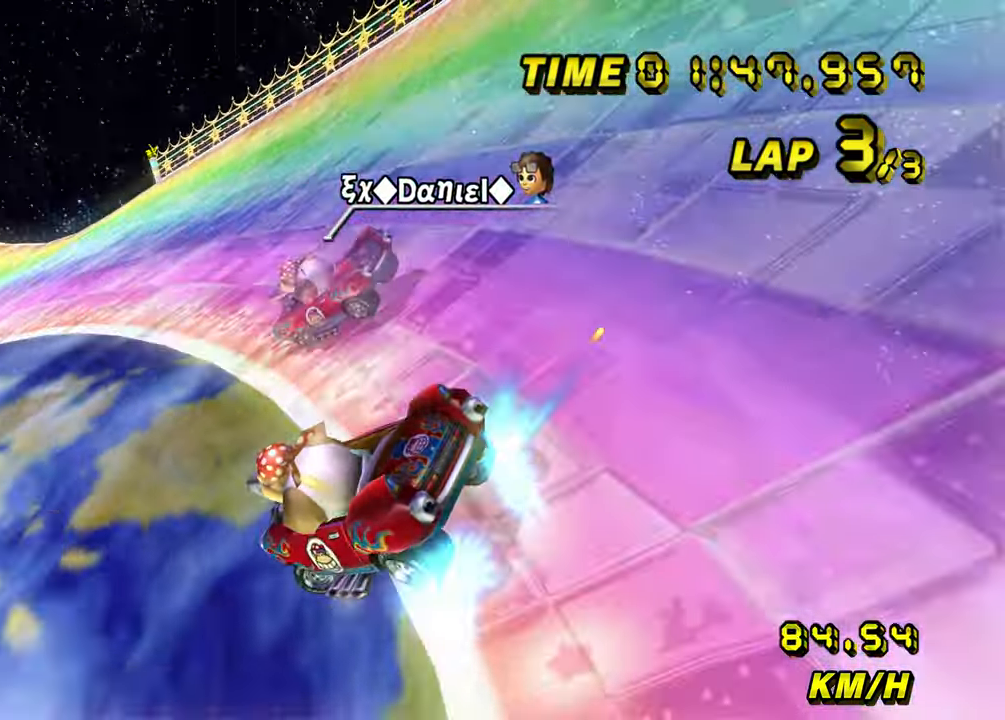
{"dt_ms": 500, "buttons": ["A"], "left_stick": "center", "events": [[467, "R1", "up"], [500, "left_stick", "center"]]}
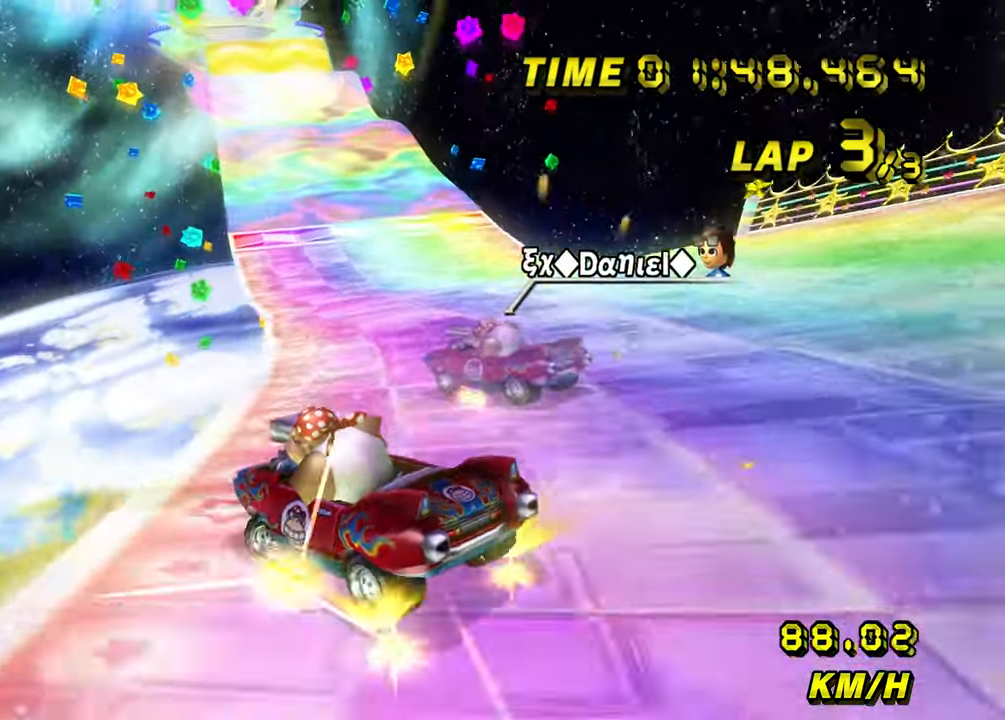
{"dt_ms": 500, "buttons": ["A", "R1"], "left_stick": "right", "events": [[50, "left_stick", "right"], [383, "R1", "down"]]}
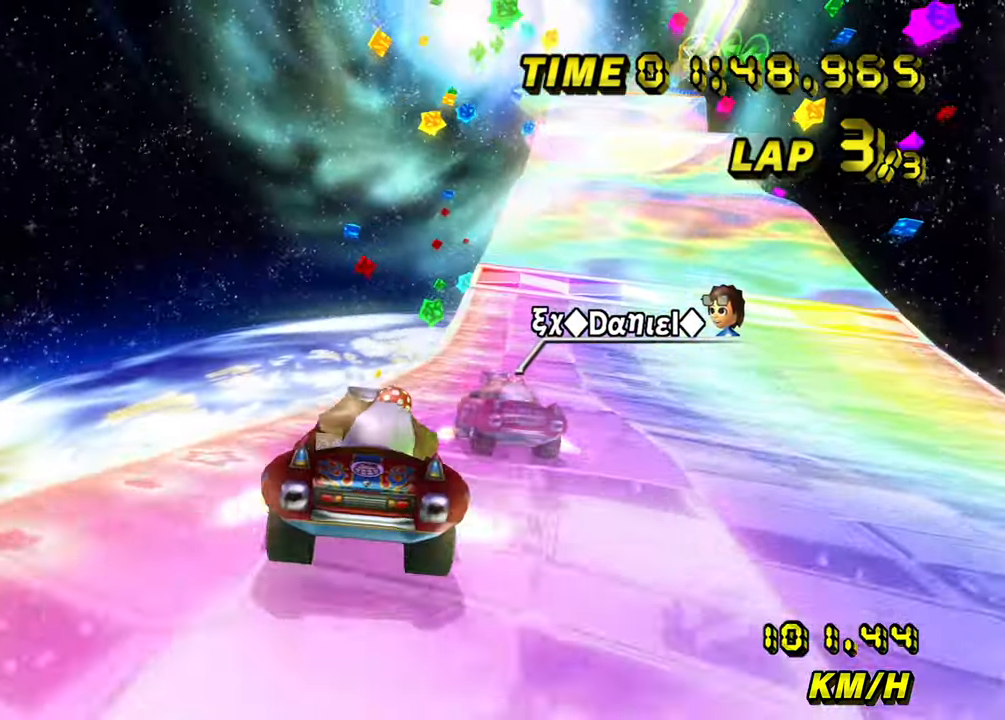
{"dt_ms": 500, "buttons": ["A"], "left_stick": "right", "events": [[100, "R1", "up"]]}
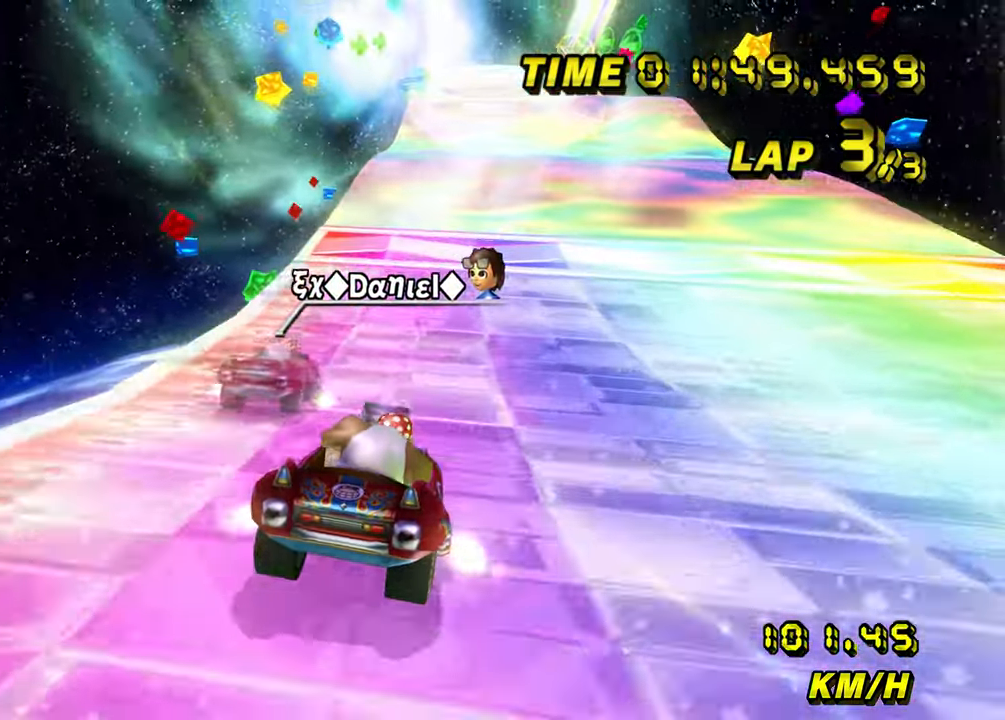
{"dt_ms": 500, "buttons": ["A"], "left_stick": "center", "events": [[33, "left_stick", "up-right"], [267, "left_stick", "center"]]}
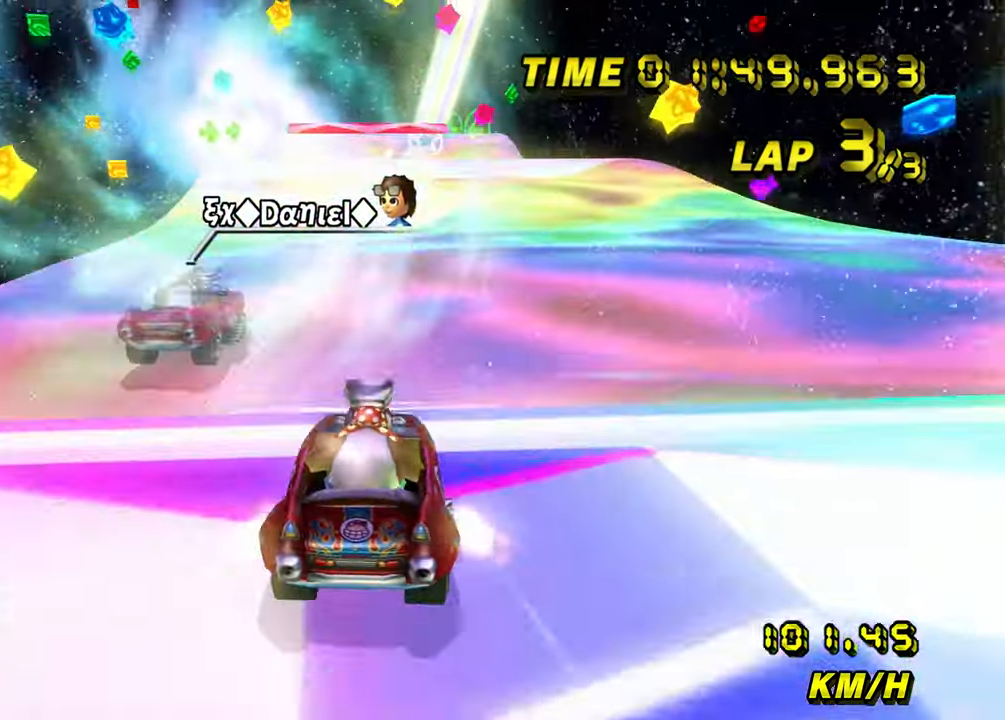
{"dt_ms": 500, "buttons": ["A", "R1"], "left_stick": "center", "events": [[50, "R1", "down"], [267, "R1", "up"], [384, "R1", "down"]]}
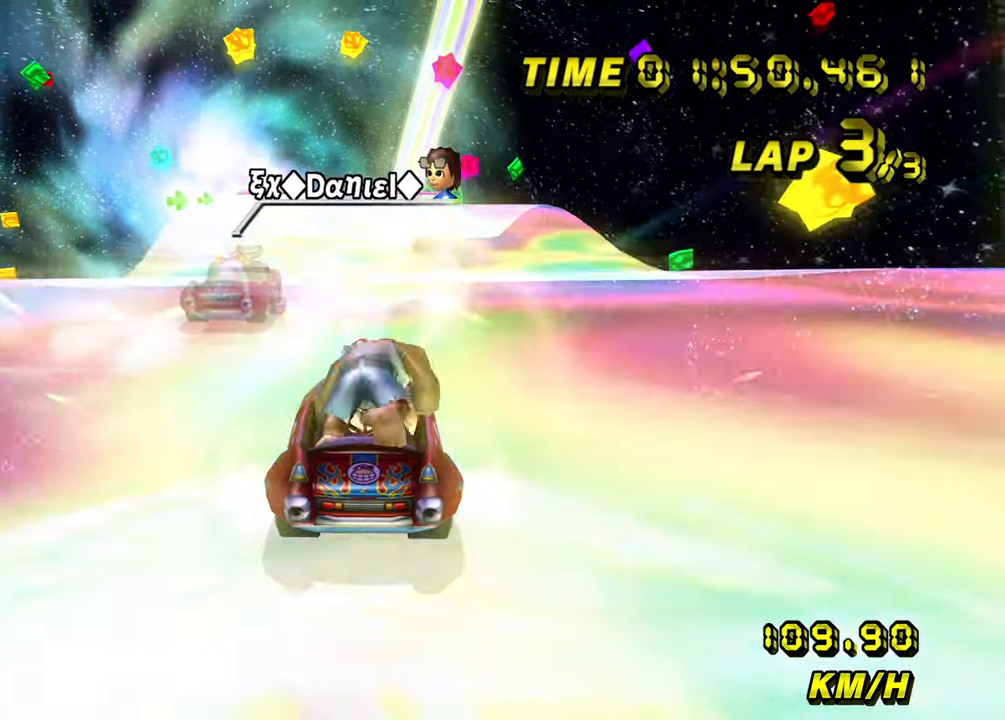
{"dt_ms": 500, "buttons": ["A"], "left_stick": "center", "events": [[84, "R1", "up"]]}
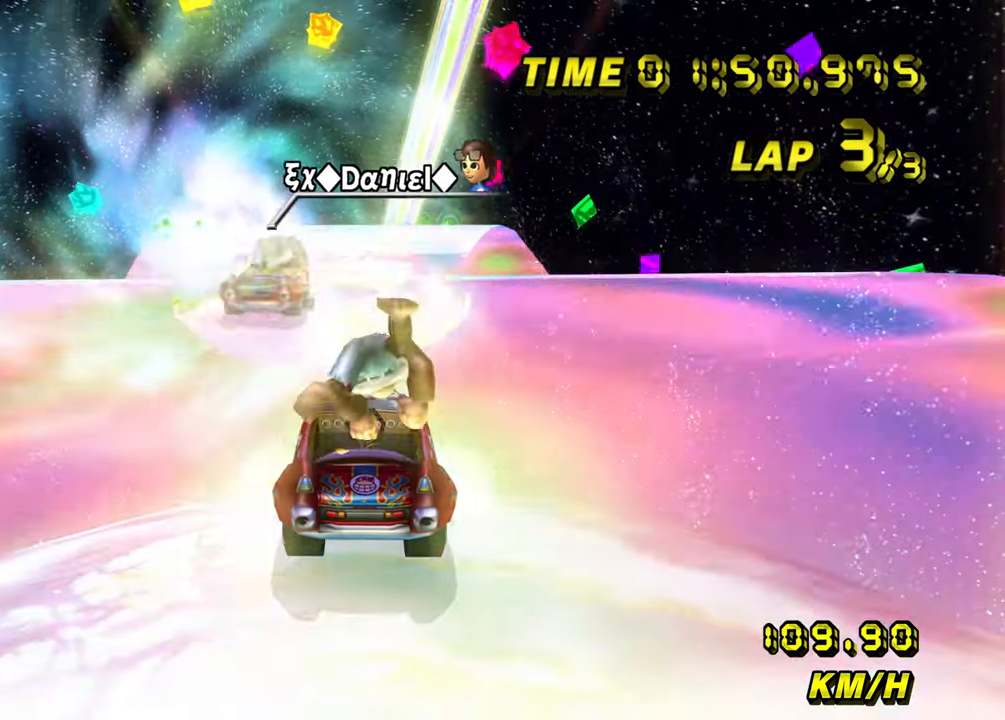
{"dt_ms": 500, "buttons": ["A"], "left_stick": "center", "events": [[200, "DPAD_UP", "down"], [234, "DPAD_UP", "up"]]}
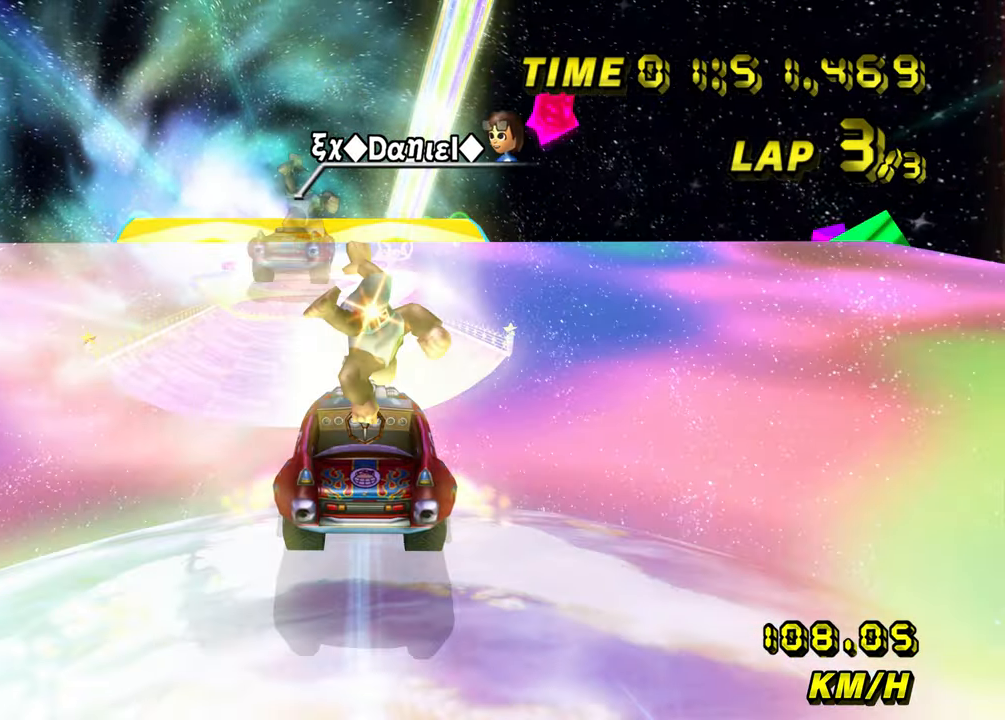
{"dt_ms": 500, "buttons": ["A"], "left_stick": "center", "events": []}
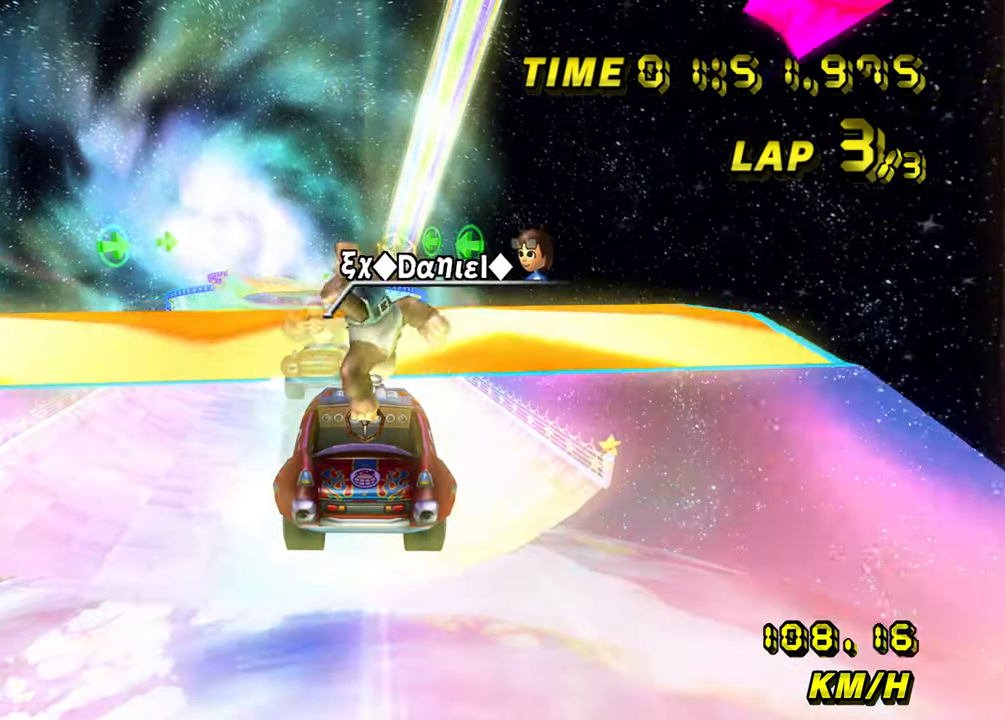
{"dt_ms": 500, "buttons": ["A"], "left_stick": "up", "events": [[200, "left_stick", "up"]]}
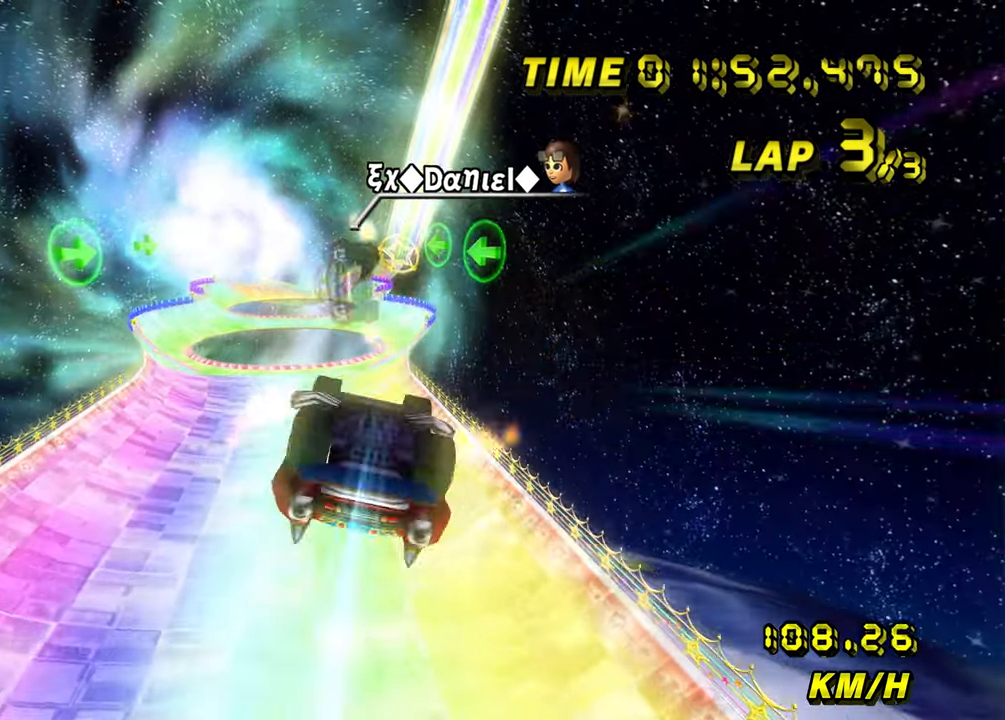
{"dt_ms": 500, "buttons": ["A"], "left_stick": "up", "events": []}
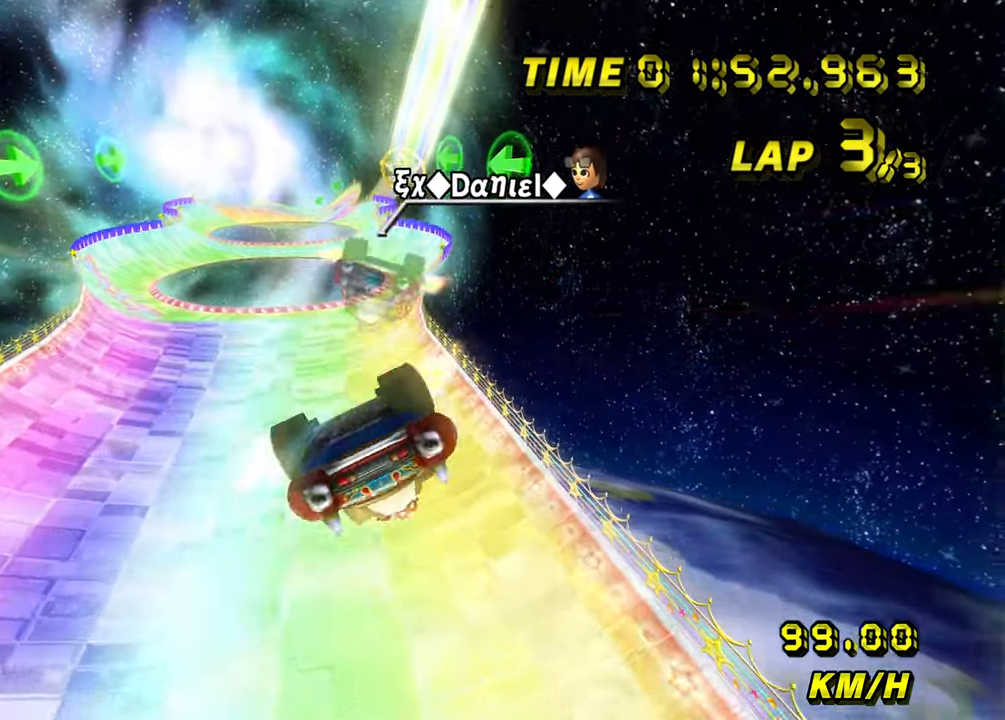
{"dt_ms": 500, "buttons": ["A"], "left_stick": "up", "events": []}
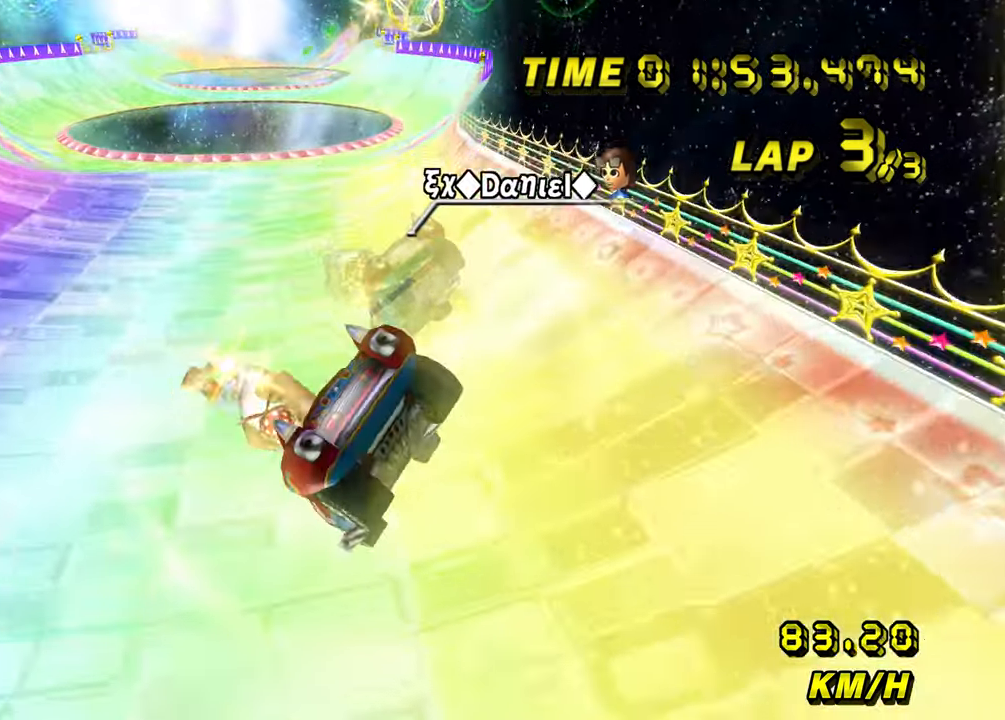
{"dt_ms": 500, "buttons": ["A"], "left_stick": "center", "events": [[117, "left_stick", "center"], [250, "left_stick", "up-right"], [484, "left_stick", "center"]]}
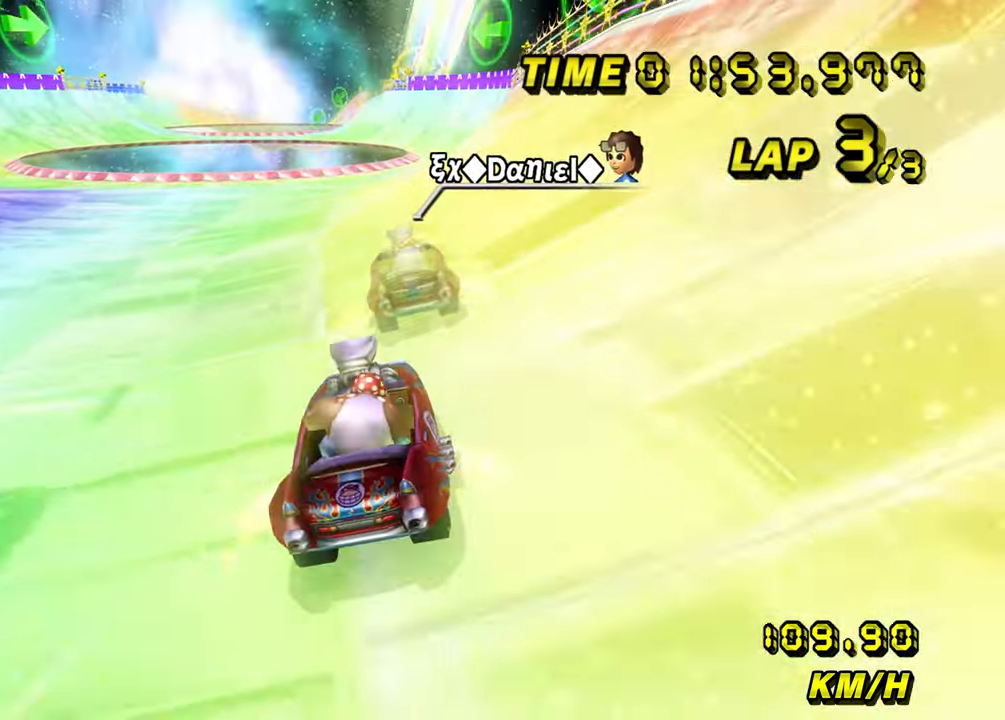
{"dt_ms": 500, "buttons": ["A"], "left_stick": "center", "events": []}
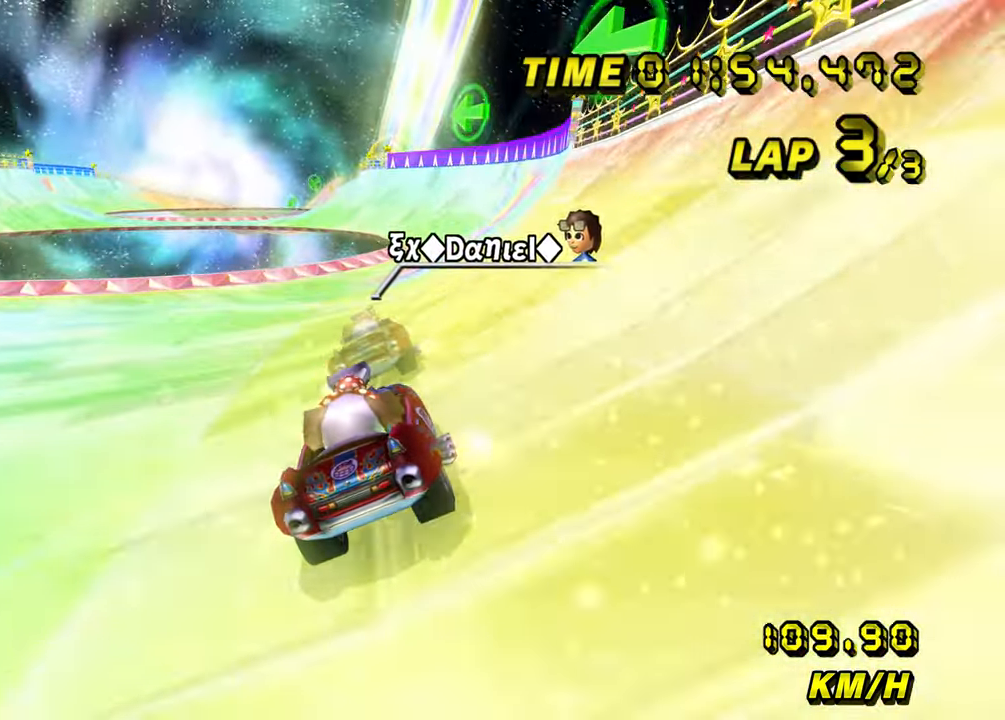
{"dt_ms": 1000, "buttons": ["A", "R1"], "left_stick": "right", "events": [[500, "left_stick", "right"], [550, "left_stick", "center"], [733, "left_stick", "up-left"], [750, "R1", "down"], [900, "left_stick", "right"], [950, "DPAD_UP", "down"], [983, "DPAD_UP", "up"]]}